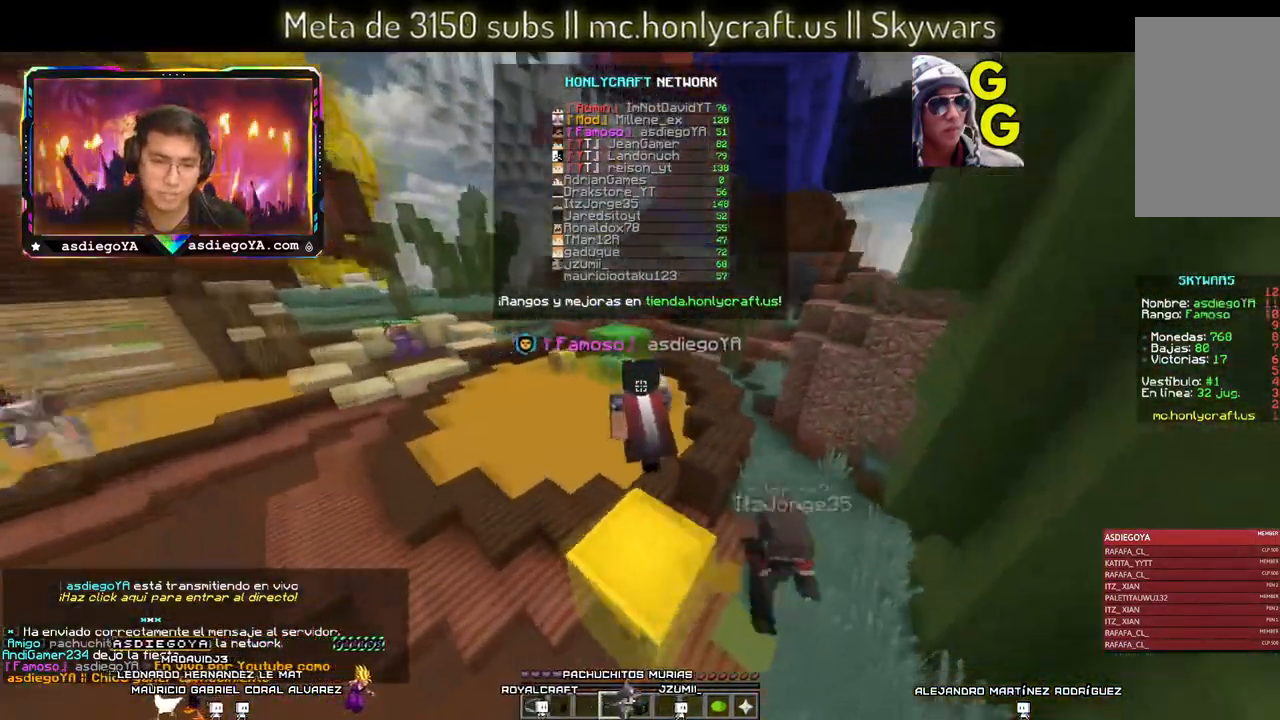
Gameplay with keyboard and mouse; each line is a JSON object with the keys and mouse buttons held at the frame after it. "events" lists presses ("down") and releases ("up") of "a", "d", "s", "space", "w", "mouse_left" and "mouse_right" between this image and that frame as [ms after this image, input, new state], when the widget could be followed in between. "mouse_left", "mouse_right" = the "left", "right" buttons of the "mouse" list. No other keys are recorded. Fast repeated clicks can show as one long hold. Mouse movement is not recorded.
{"keys": ["w"], "mouse": [], "events": [[100, "d", "down"], [133, "space", "up"], [266, "d", "up"]]}
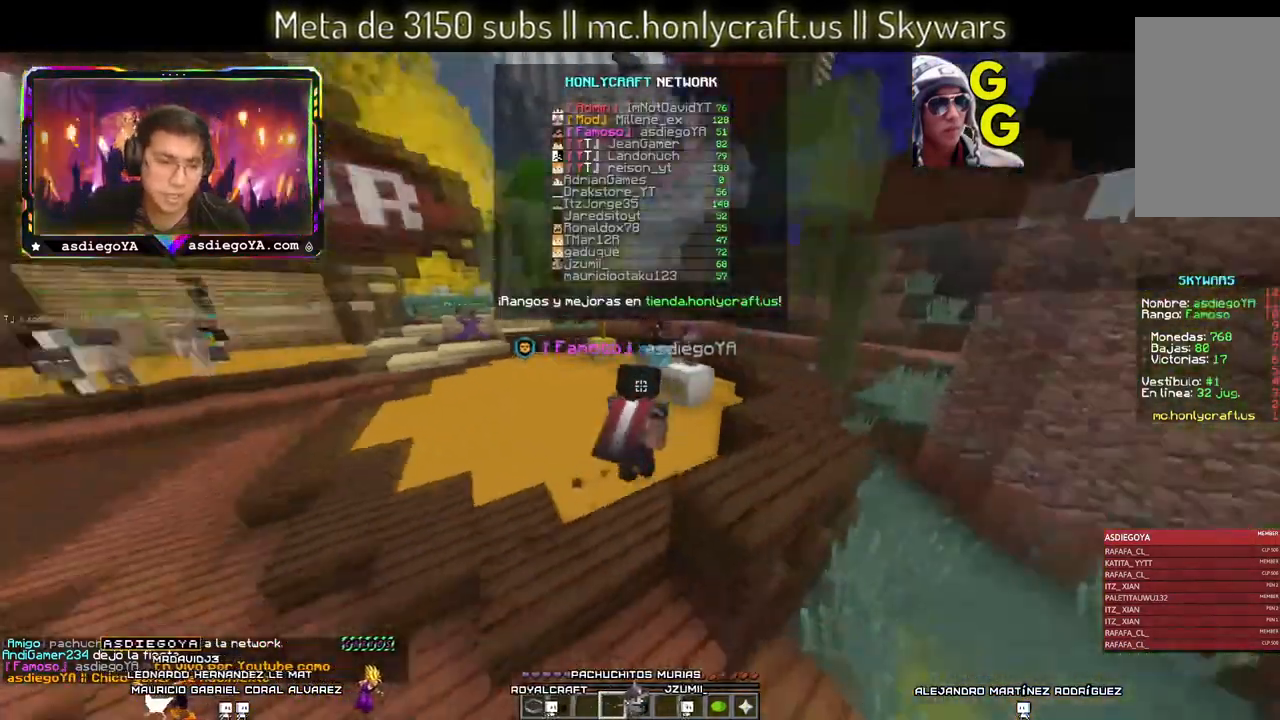
{"keys": ["w"], "mouse": [], "events": []}
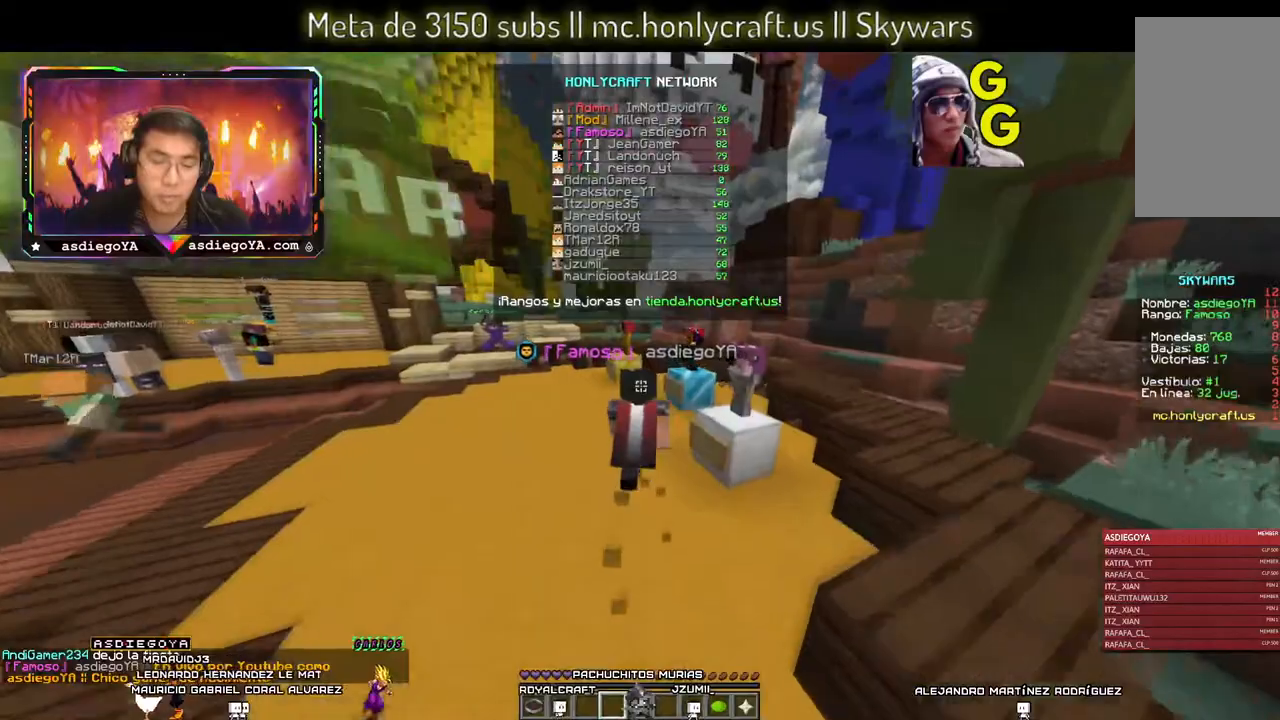
{"keys": ["w"], "mouse": [], "events": [[133, "d", "down"], [200, "space", "down"], [466, "d", "up"], [466, "space", "up"]]}
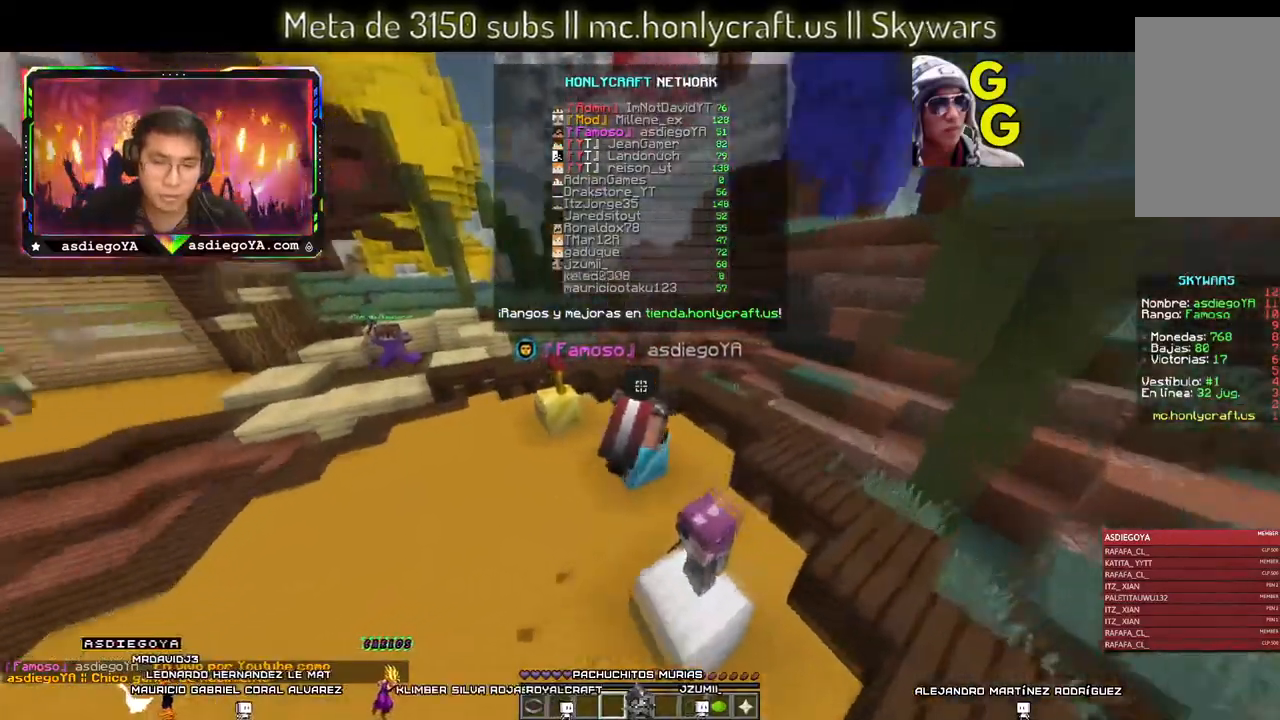
{"keys": ["space", "w"], "mouse": [], "events": [[366, "space", "down"]]}
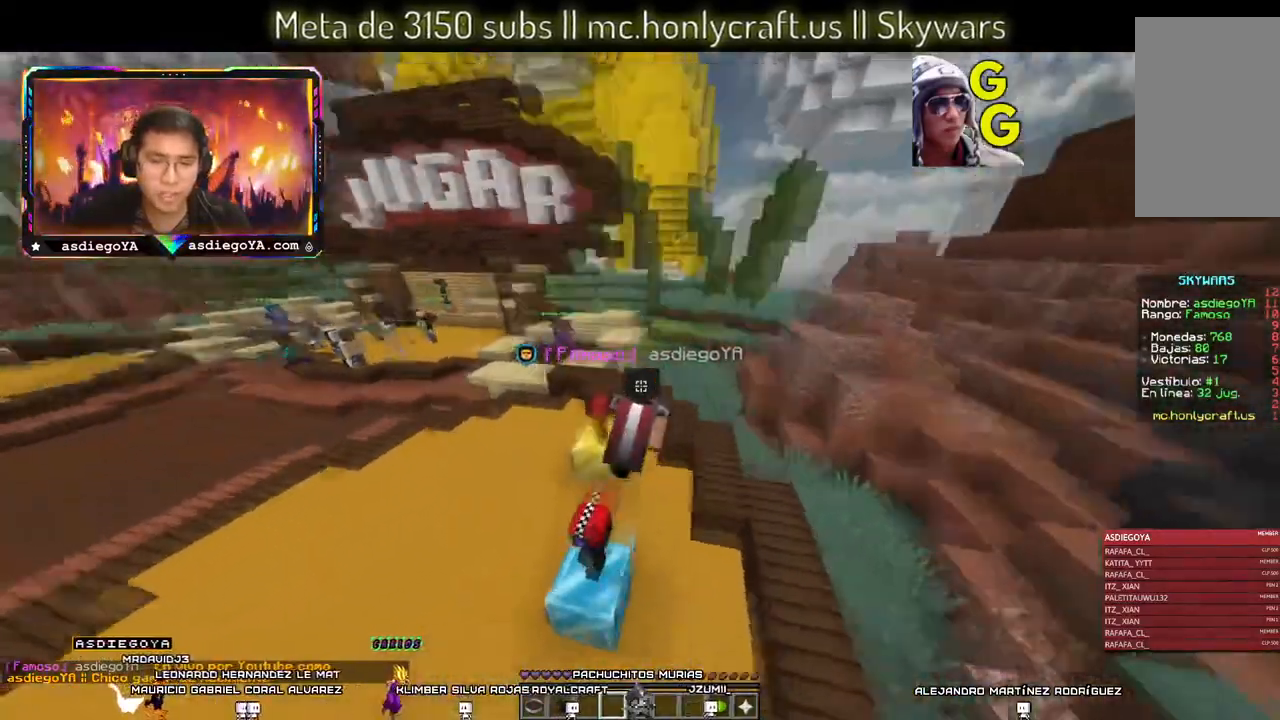
{"keys": ["a", "w"], "mouse": [], "events": [[133, "space", "up"], [183, "a", "down"]]}
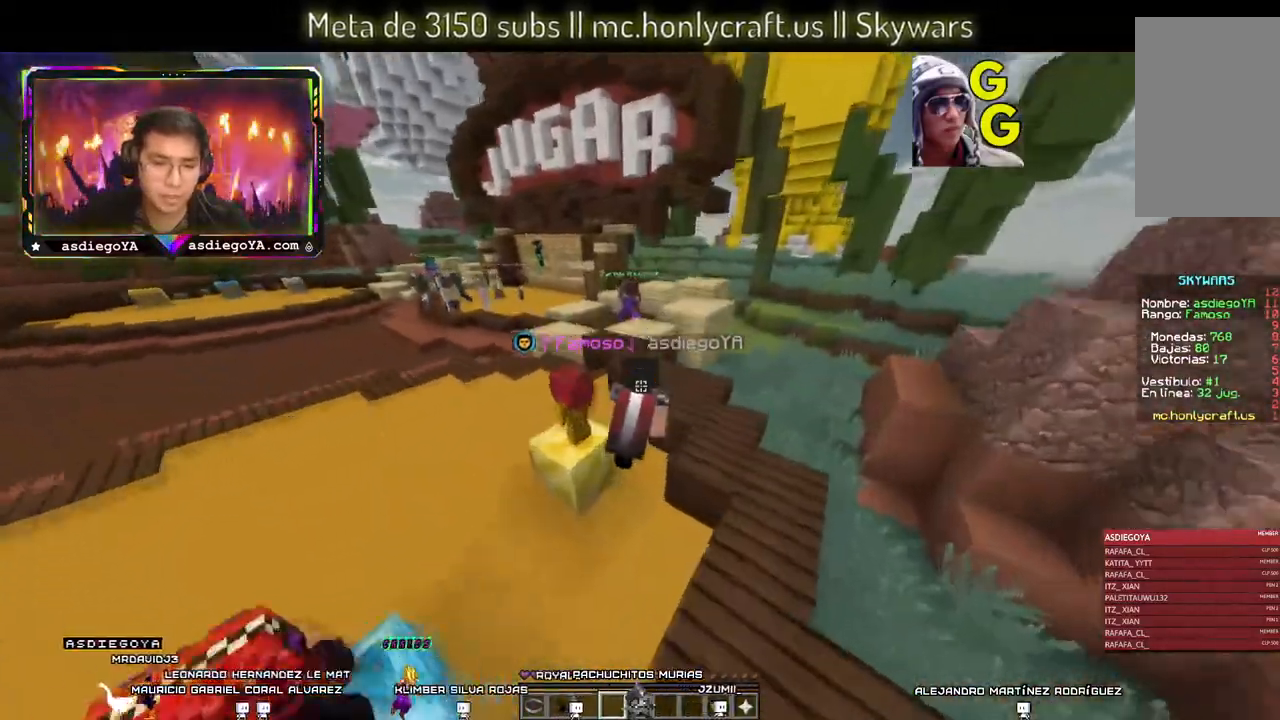
{"keys": ["w"], "mouse": [], "events": [[166, "a", "up"]]}
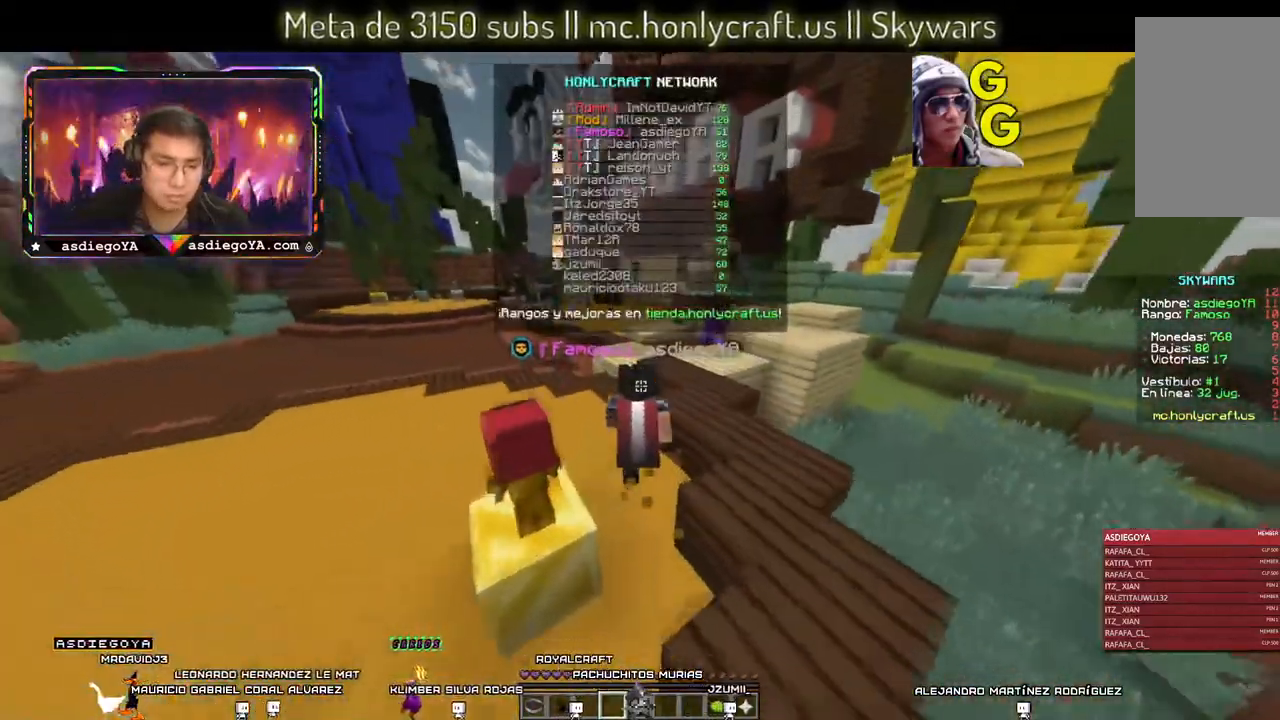
{"keys": ["w"], "mouse": [], "events": []}
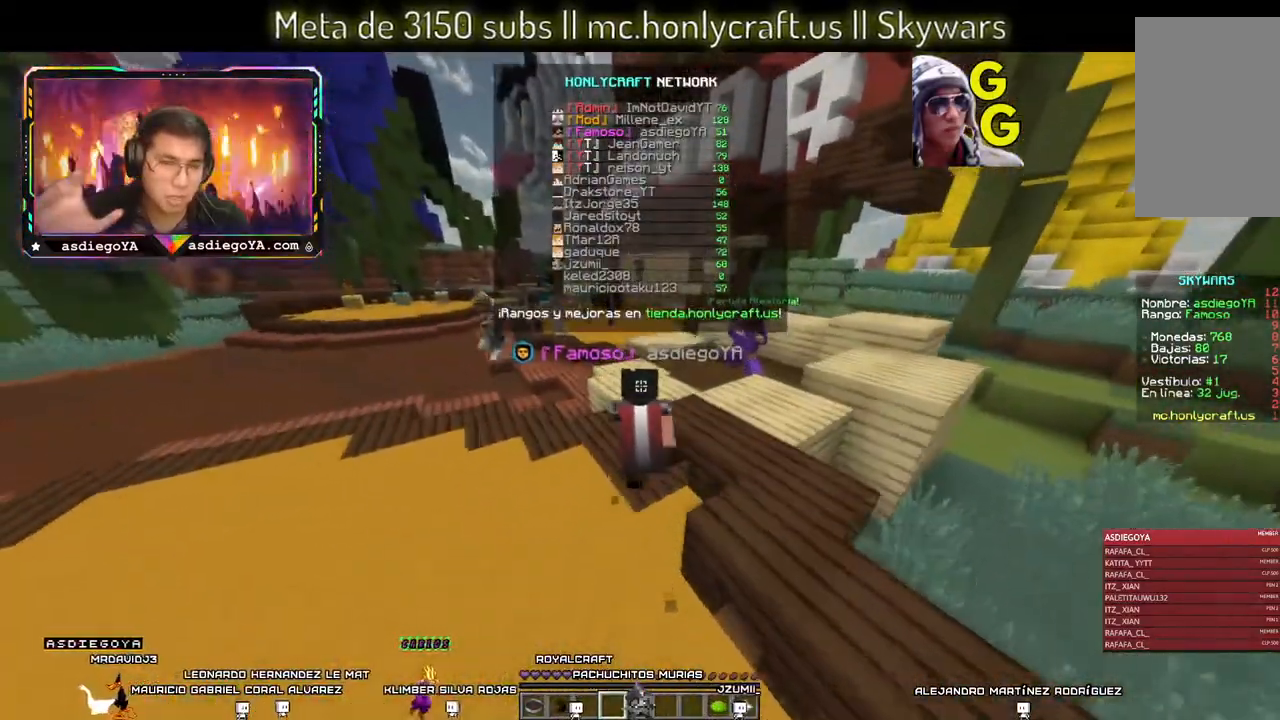
{"keys": ["w"], "mouse": [], "events": []}
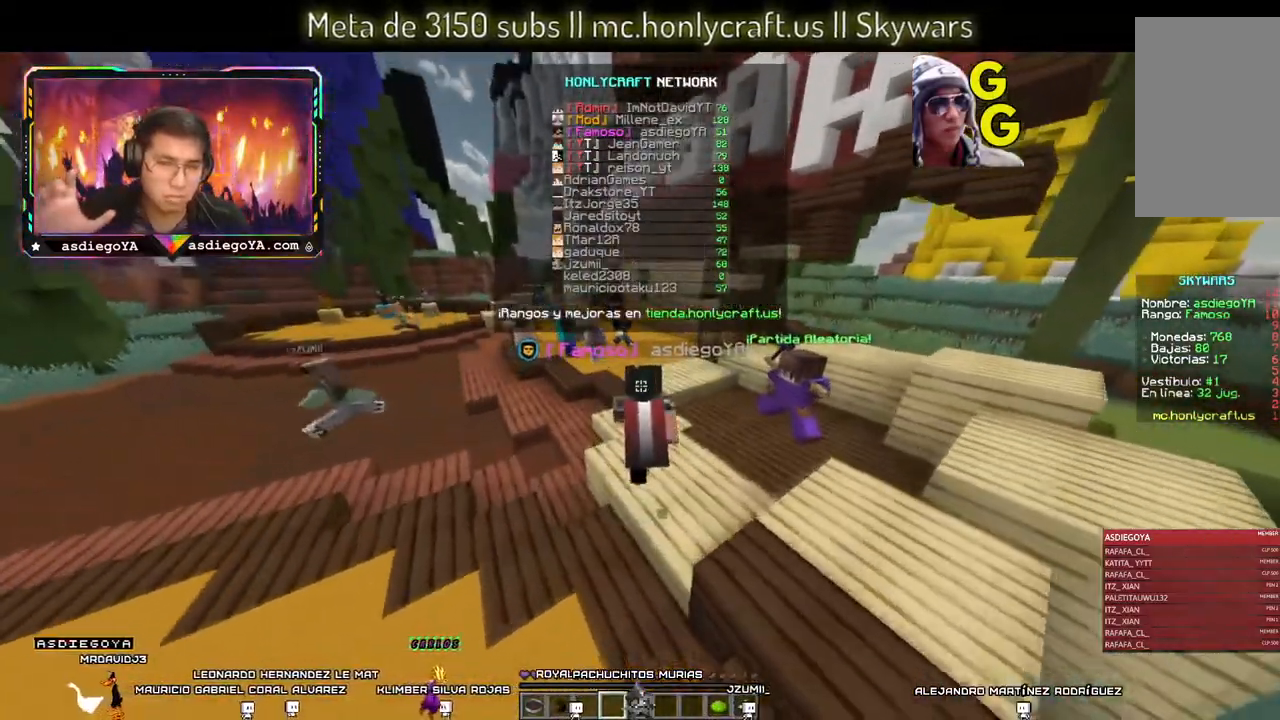
{"keys": ["w"], "mouse": [], "events": []}
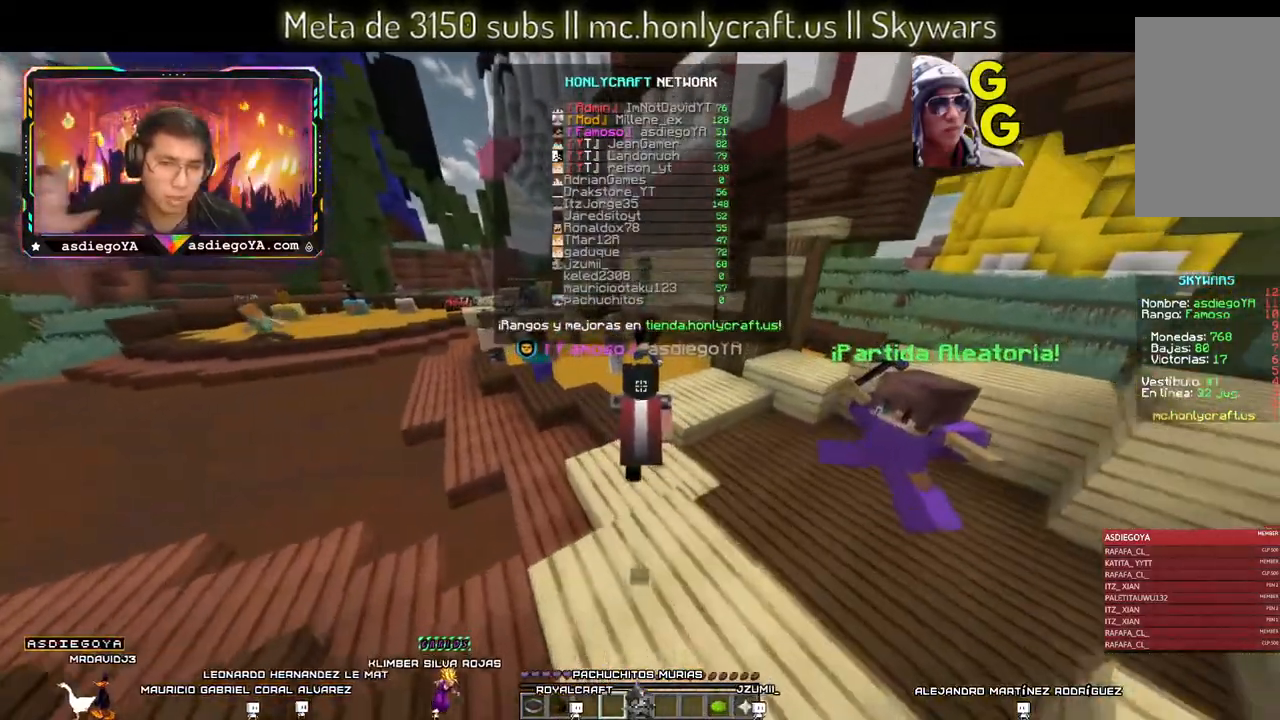
{"keys": ["w"], "mouse": [], "events": []}
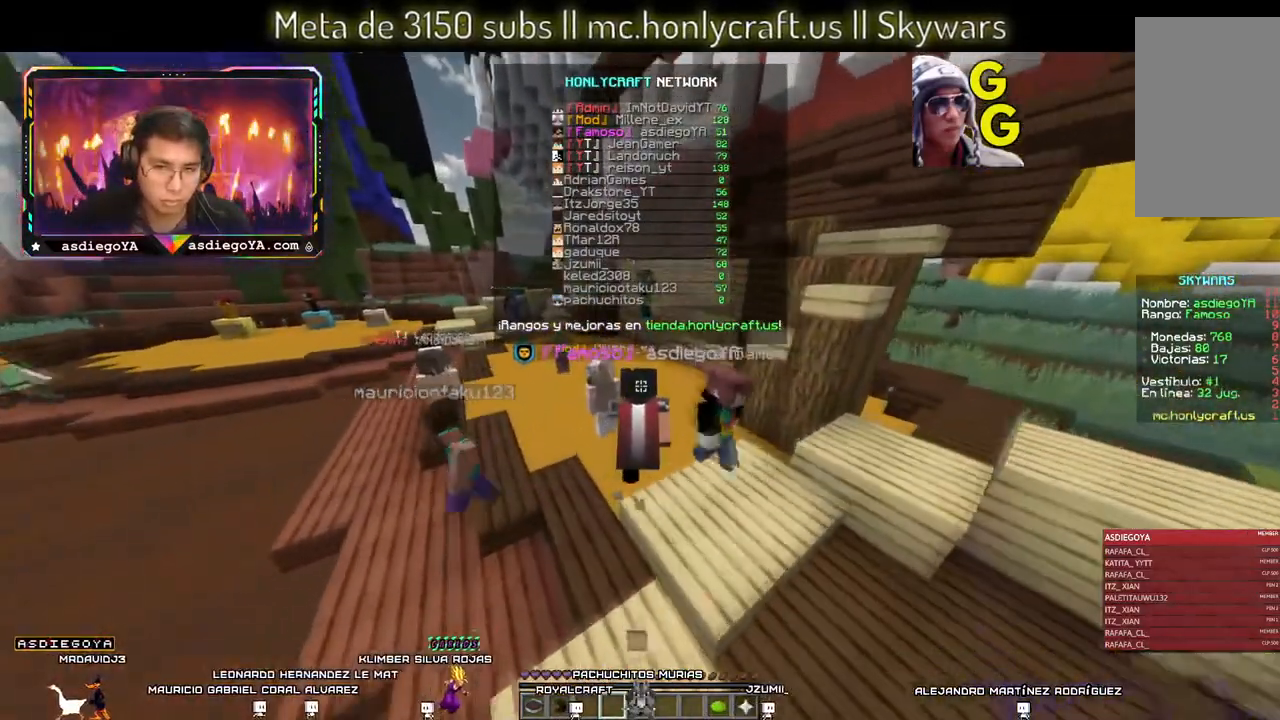
{"keys": ["w"], "mouse": [], "events": []}
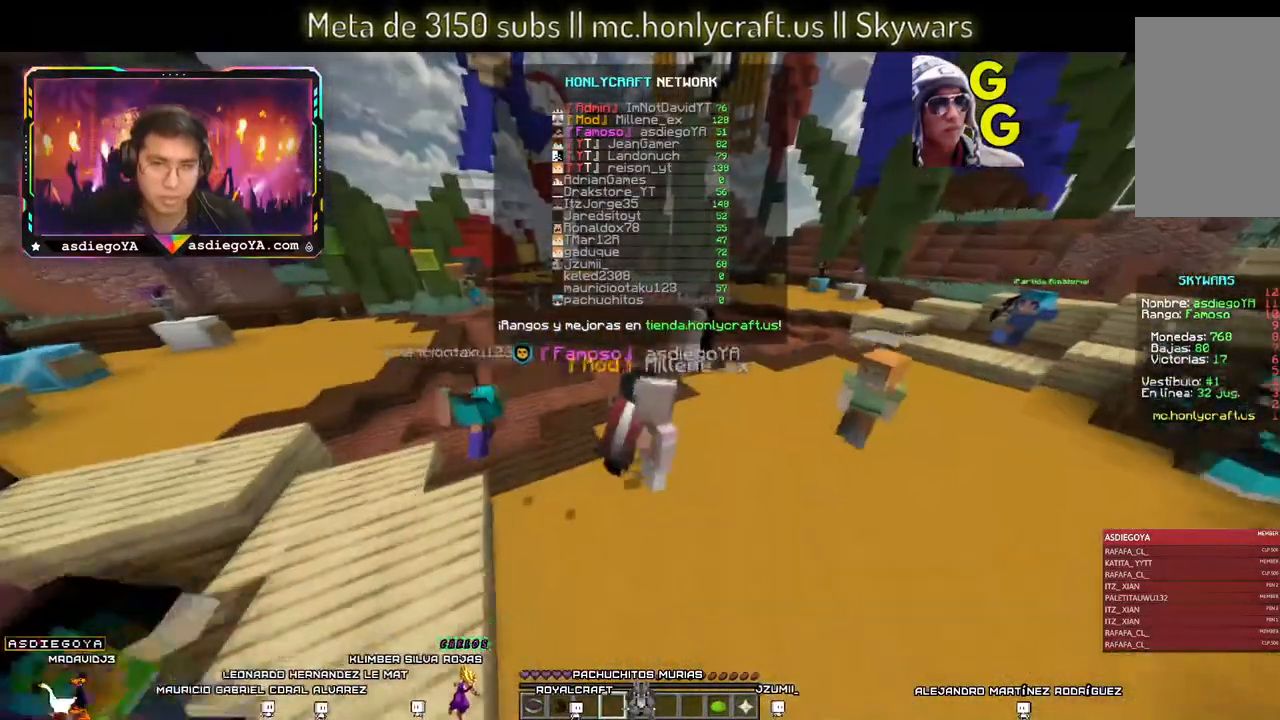
{"keys": ["space", "w"], "mouse": [], "events": [[400, "space", "down"]]}
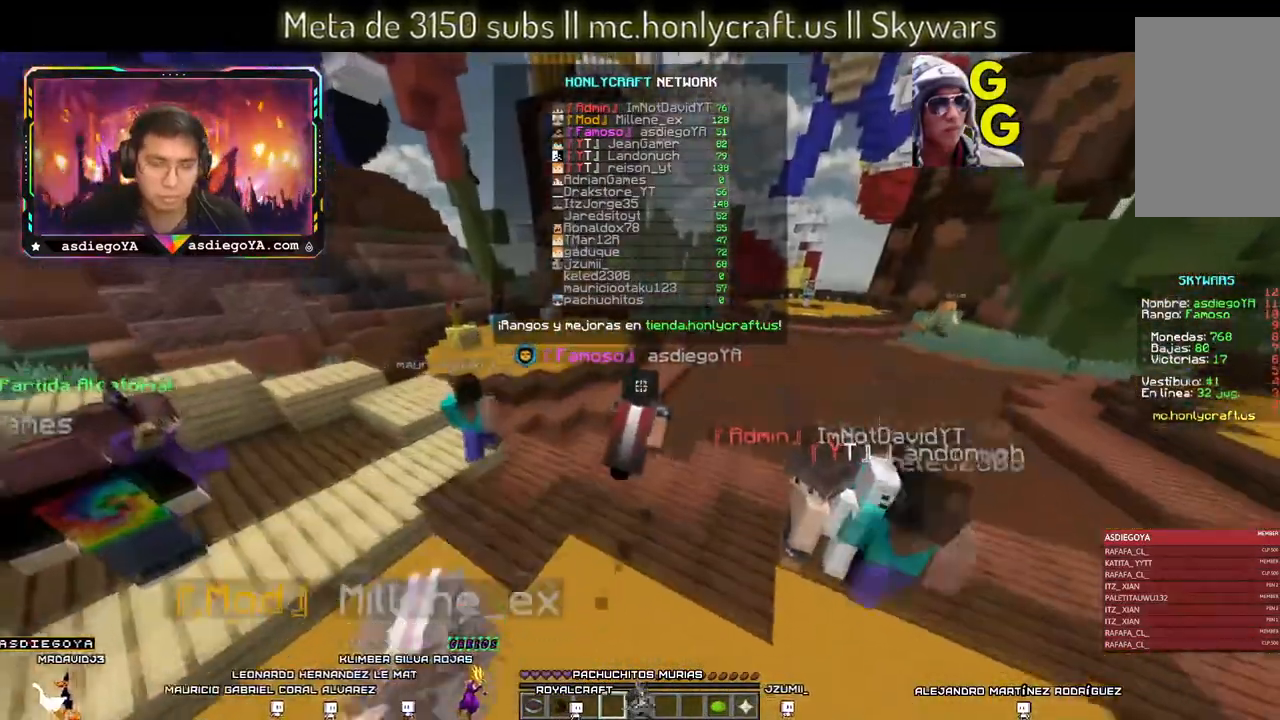
{"keys": ["d", "w"], "mouse": [], "events": [[166, "d", "down"], [300, "space", "up"]]}
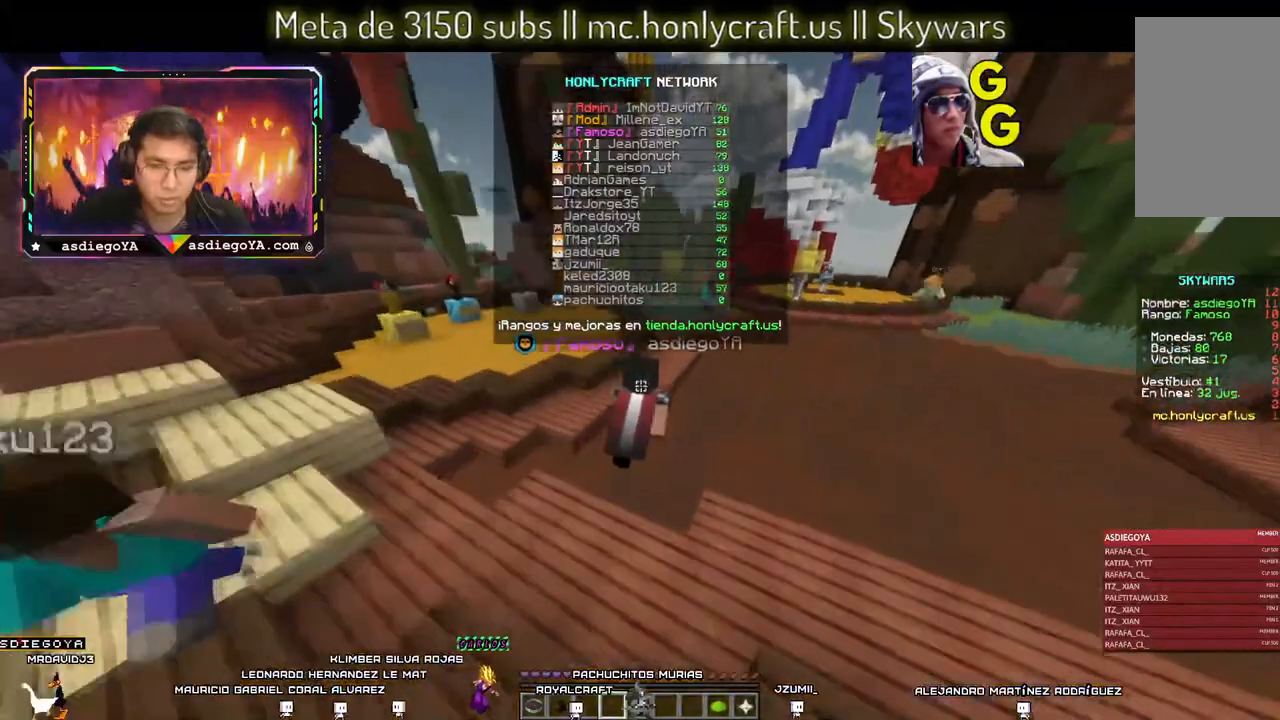
{"keys": ["d", "space", "w"], "mouse": [], "events": [[333, "space", "down"]]}
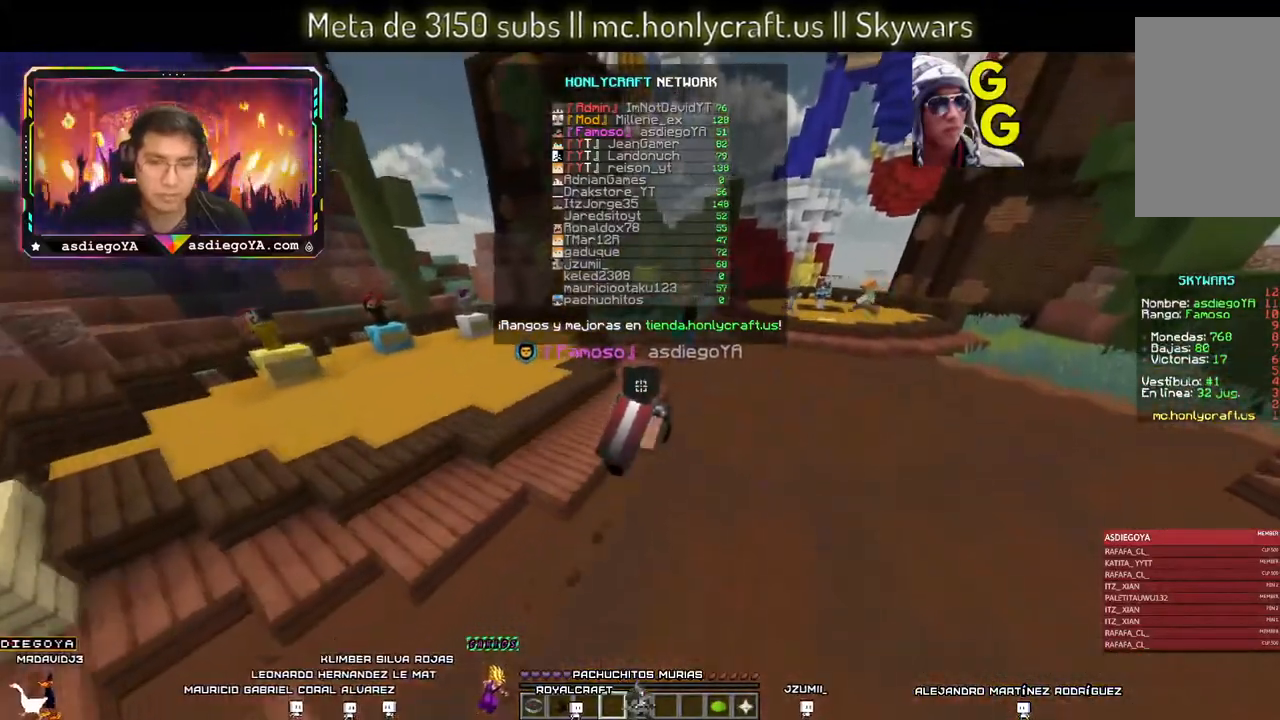
{"keys": ["space", "w"], "mouse": [], "events": [[450, "d", "up"]]}
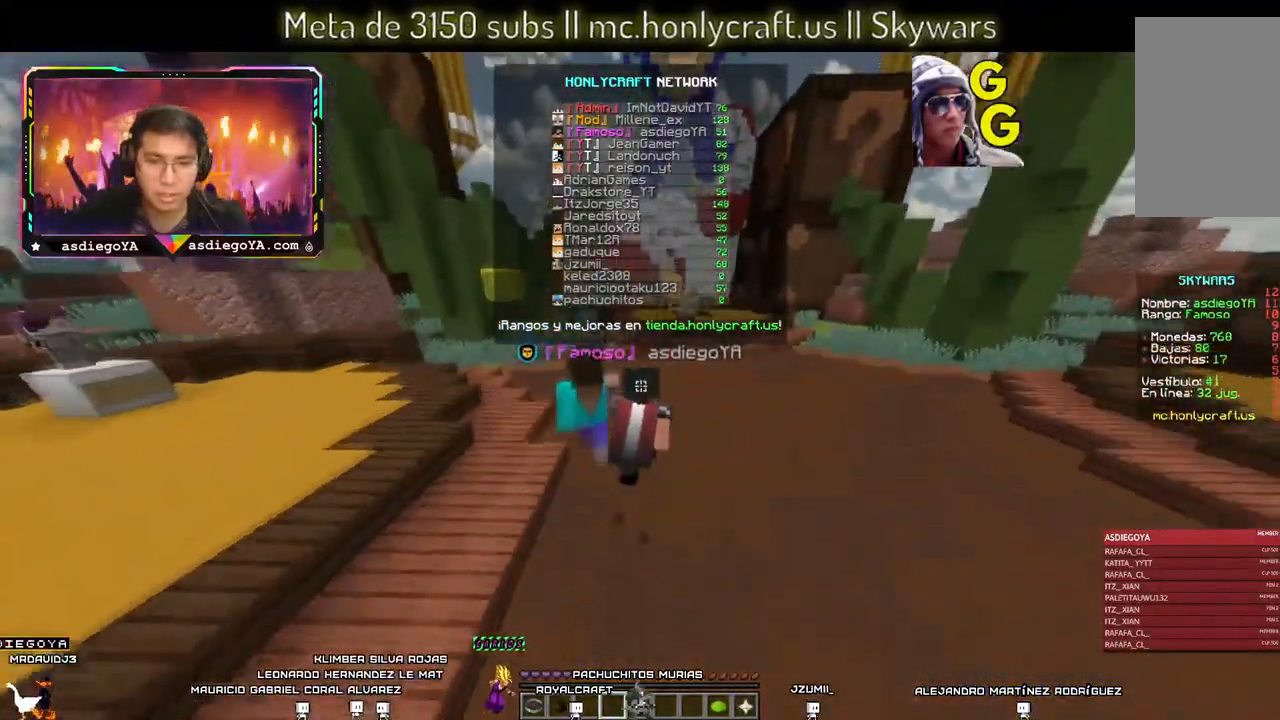
{"keys": ["space", "w"], "mouse": [], "events": []}
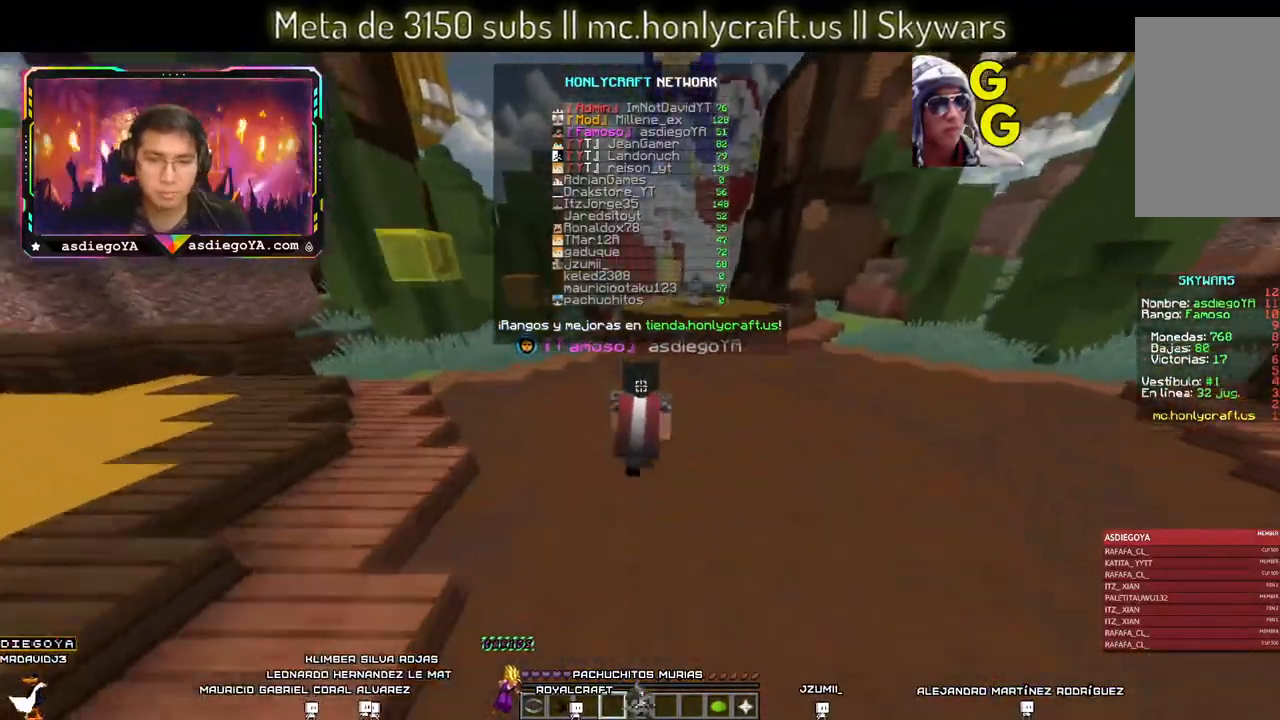
{"keys": ["w"], "mouse": [], "events": [[316, "space", "up"]]}
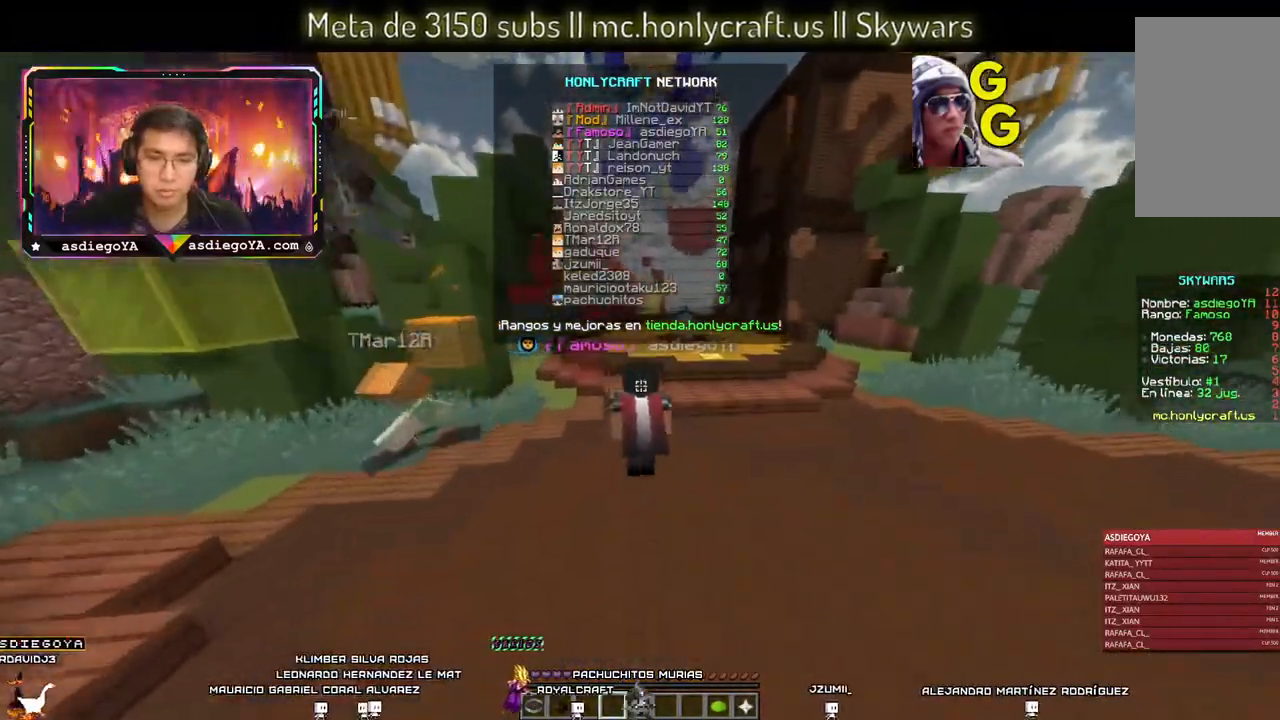
{"keys": ["space", "w"], "mouse": [], "events": [[483, "space", "down"]]}
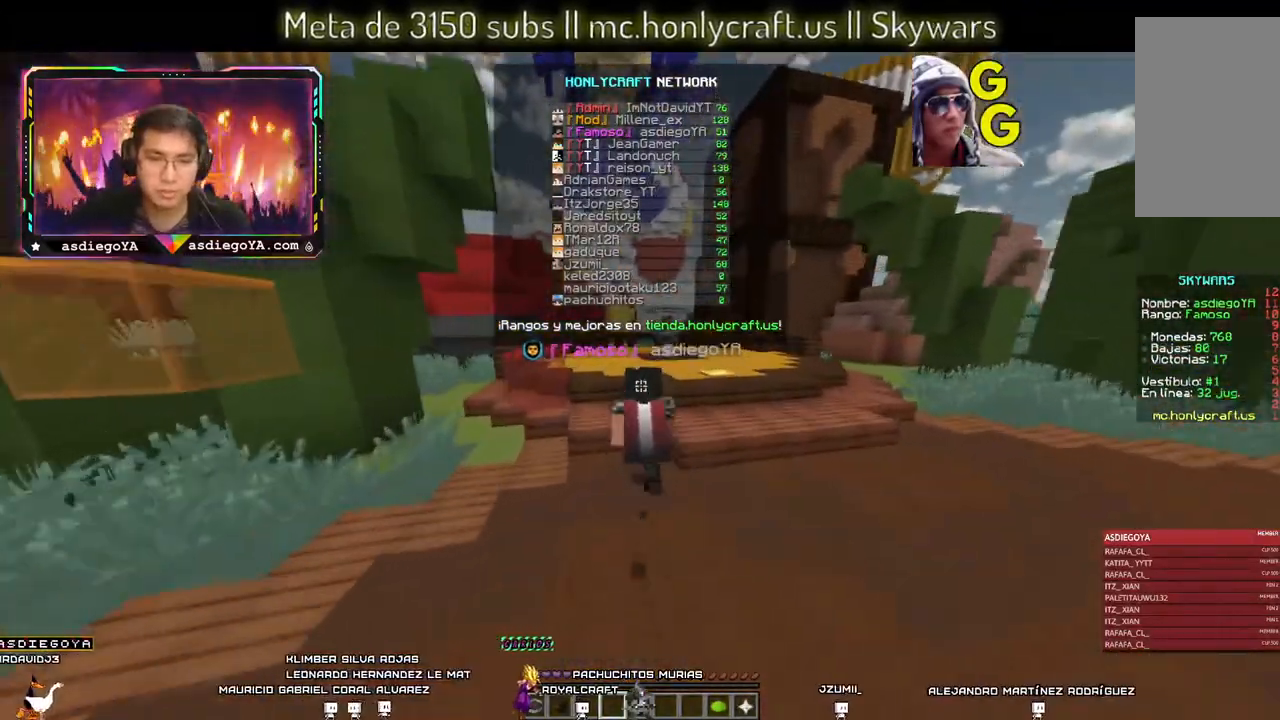
{"keys": ["space", "w"], "mouse": [], "events": [[150, "d", "down"], [250, "space", "up"], [300, "d", "up"], [433, "space", "down"]]}
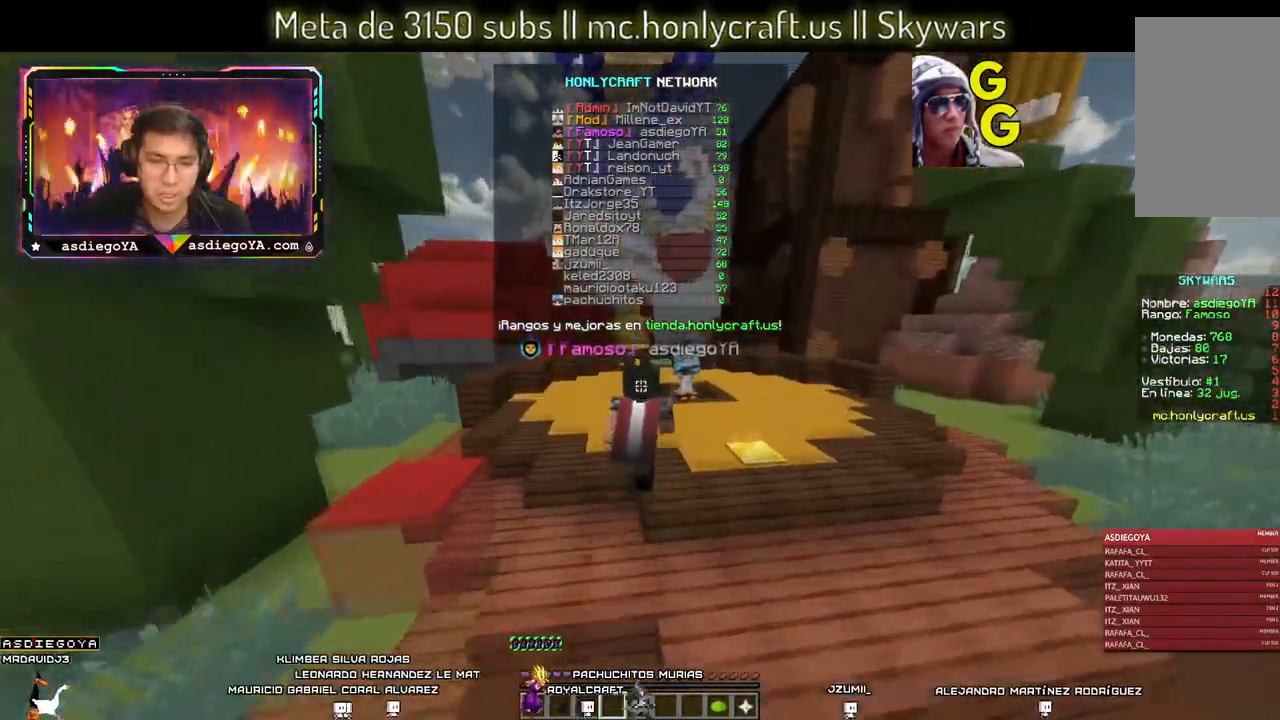
{"keys": ["d", "w"], "mouse": [], "events": [[16, "d", "down"], [233, "space", "up"]]}
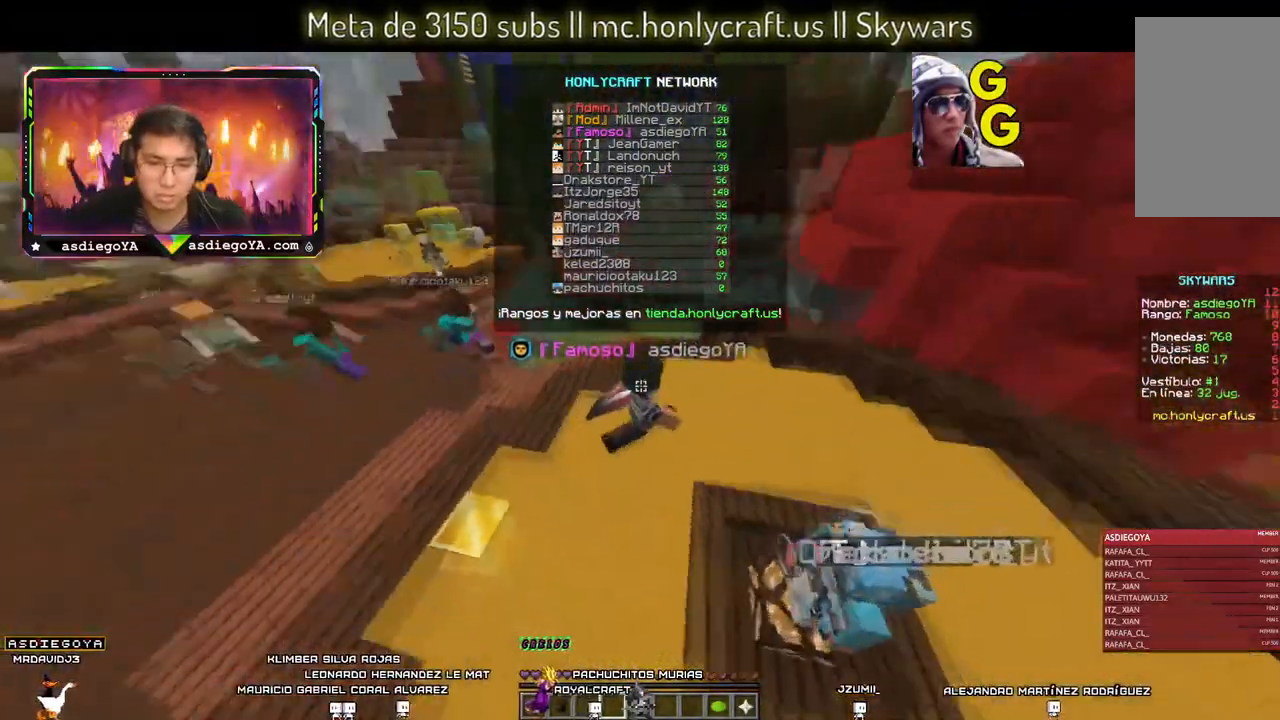
{"keys": ["a", "w"], "mouse": [], "events": [[100, "d", "up"], [266, "a", "down"]]}
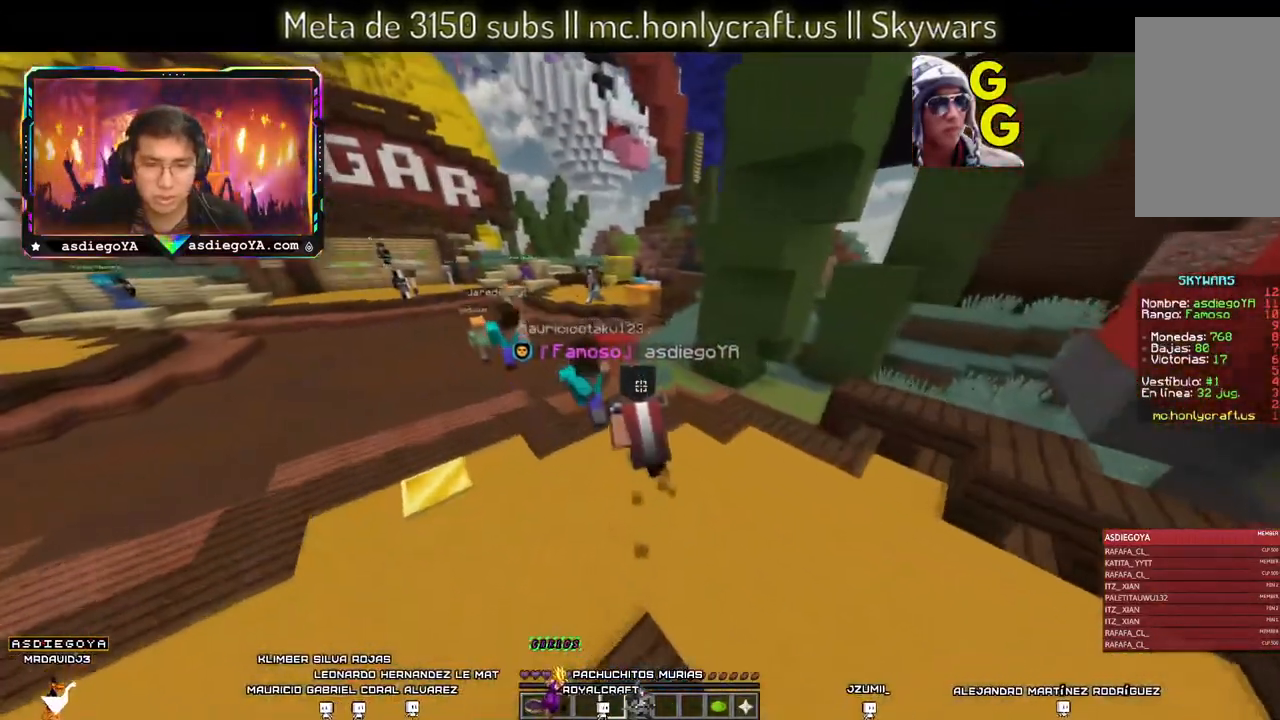
{"keys": ["space", "w"], "mouse": [], "events": [[66, "a", "up"], [333, "space", "down"]]}
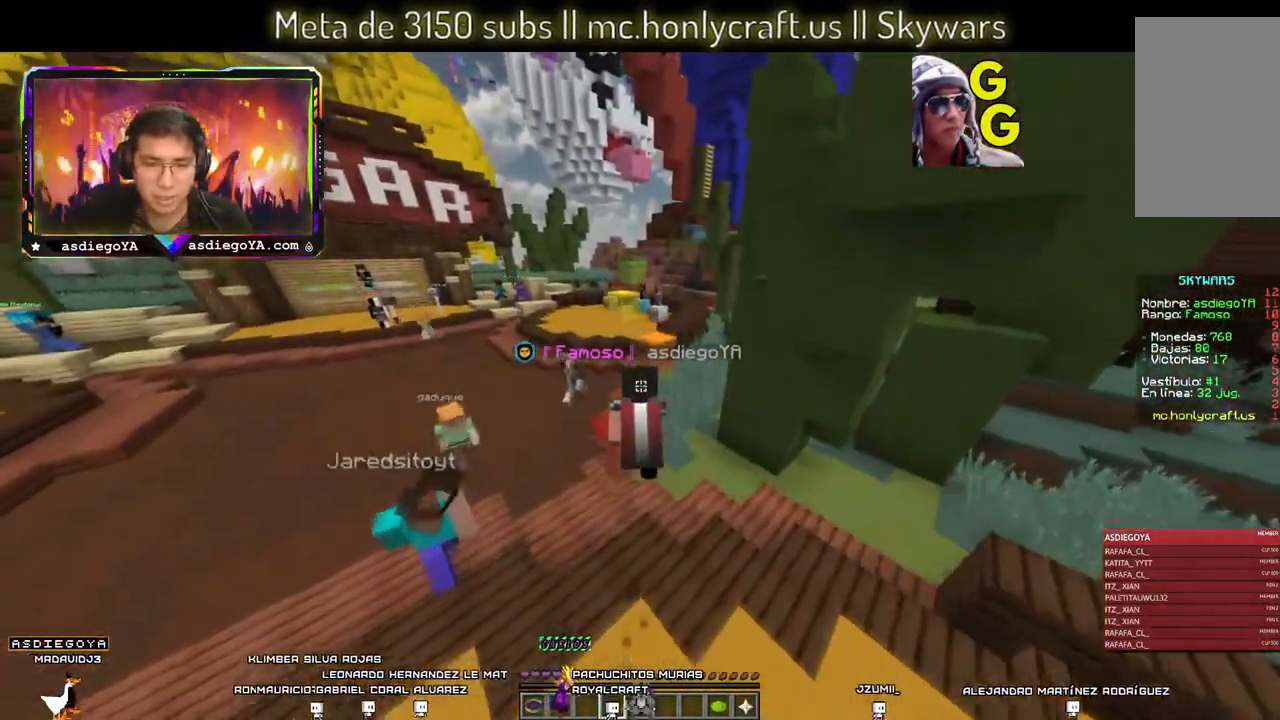
{"keys": ["space", "w"], "mouse": [], "events": [[83, "space", "up"], [250, "space", "down"]]}
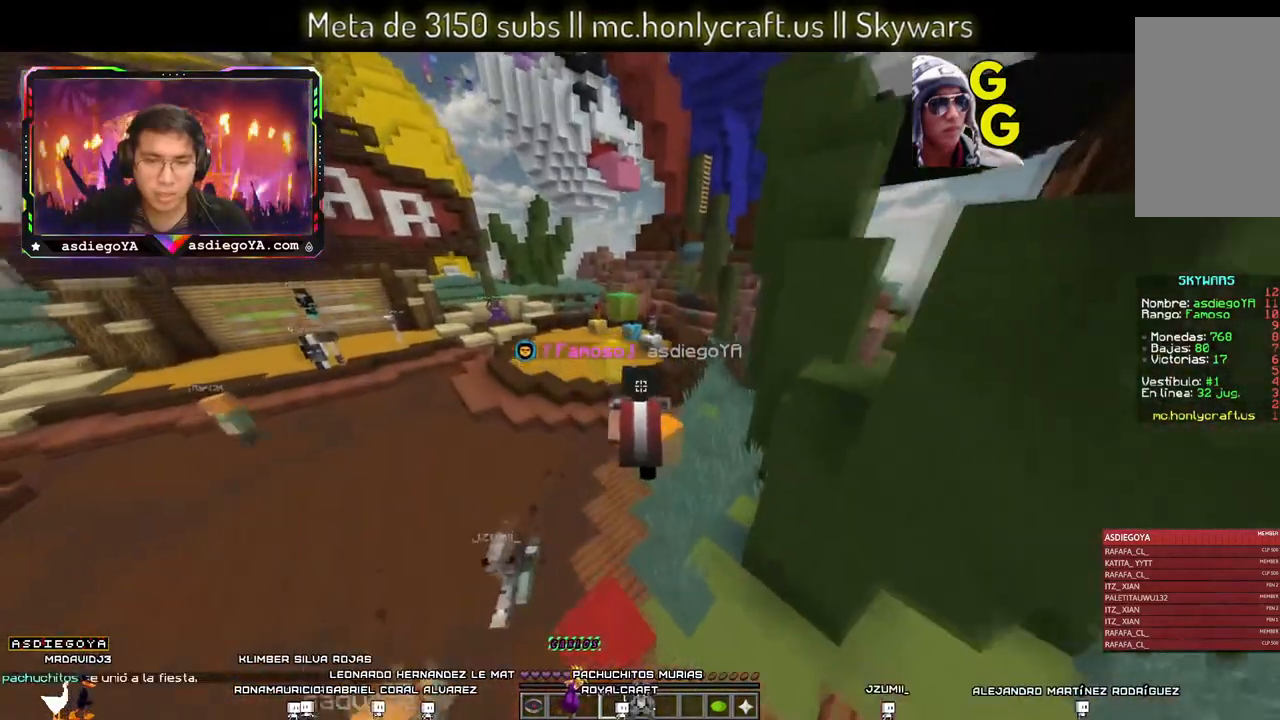
{"keys": ["a", "space", "w"], "mouse": [], "events": [[83, "space", "up"], [300, "space", "down"], [366, "a", "down"]]}
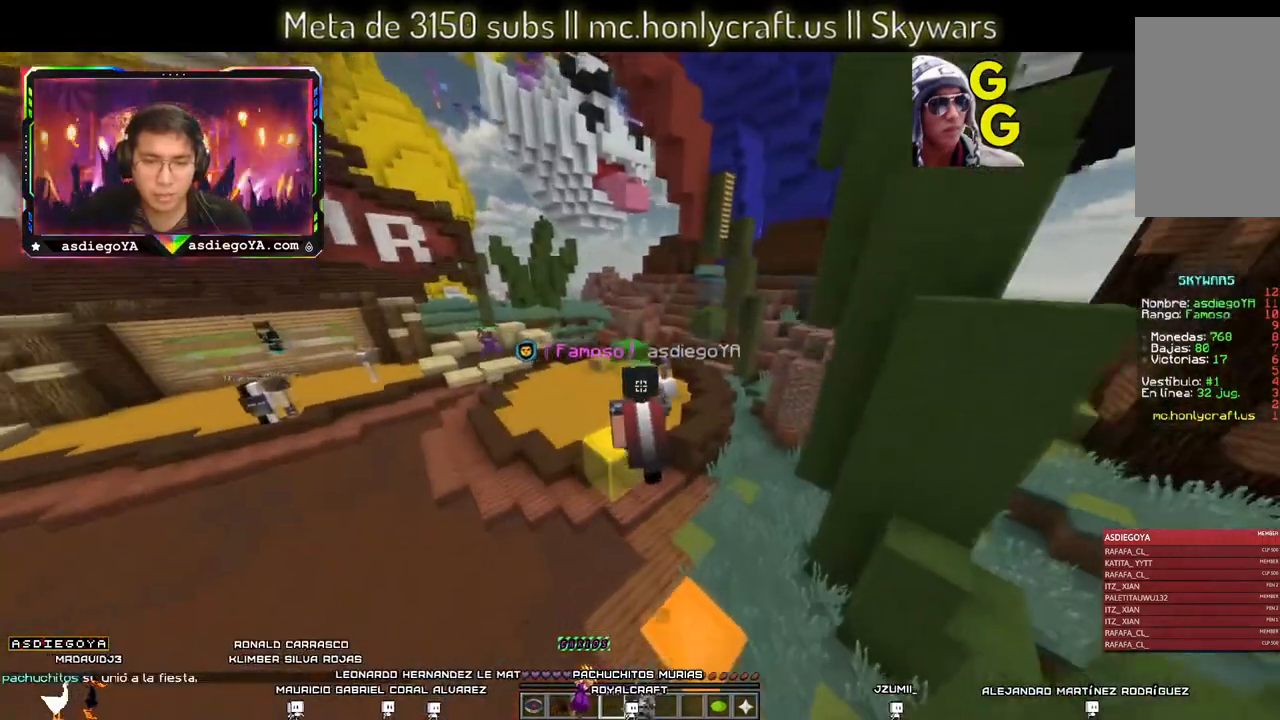
{"keys": ["space", "w"], "mouse": [], "events": [[50, "space", "up"], [66, "a", "up"], [316, "space", "down"]]}